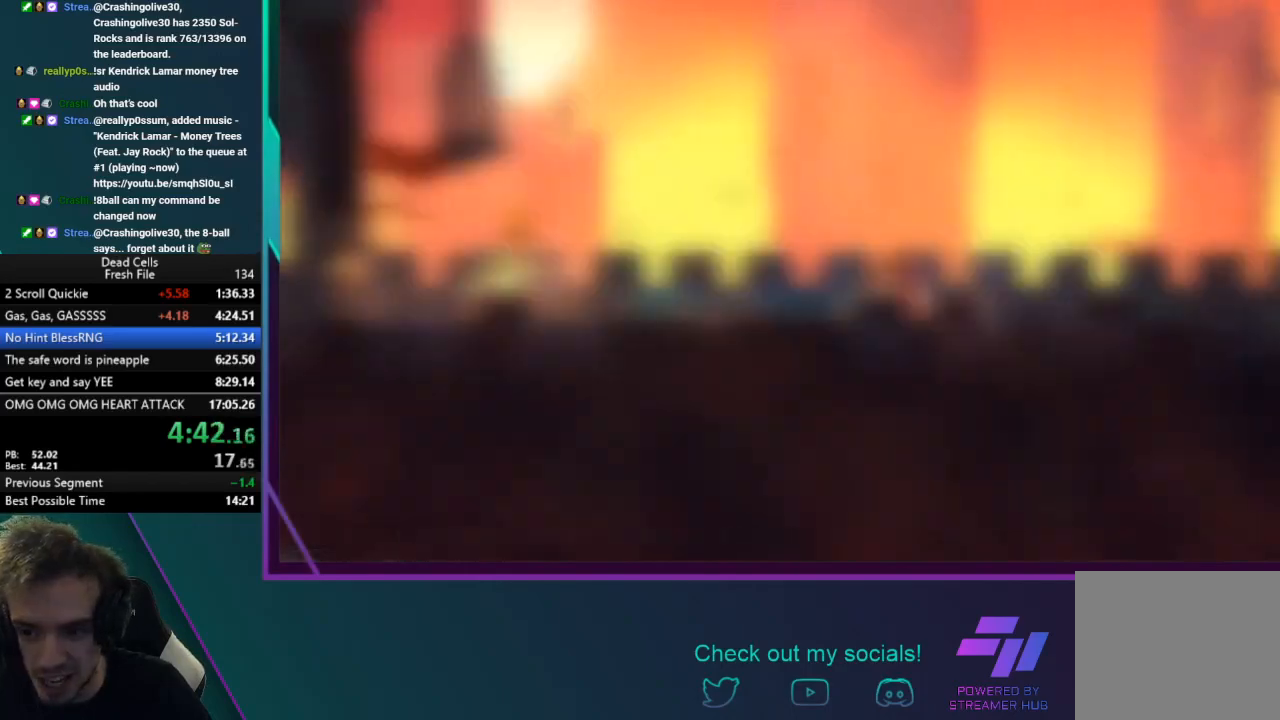
Gameplay with a controller (PlayStation layout); each line is a JSON object with the inputs held at the frame after it. "button_events" lists button changes between this image and that frame as [ms after this image, input, new state], when the widget could be followed in between (sticks are given only as held states). Not read: R3 right_stick.
{"buttons": ["CIRCLE", "TRIANGLE"], "left_stick": "right", "button_events": [[400, "TRIANGLE", "down"], [433, "CIRCLE", "down"]]}
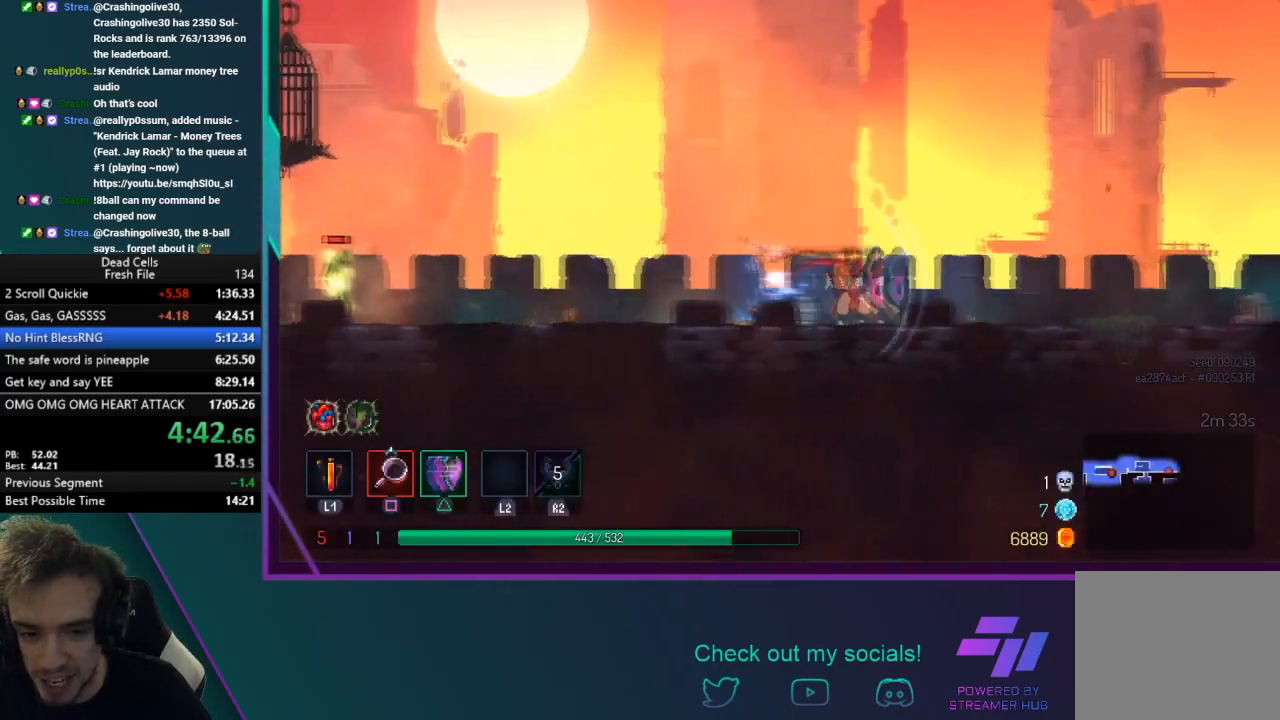
{"buttons": [], "left_stick": "right", "button_events": [[200, "CIRCLE", "up"], [234, "TRIANGLE", "up"]]}
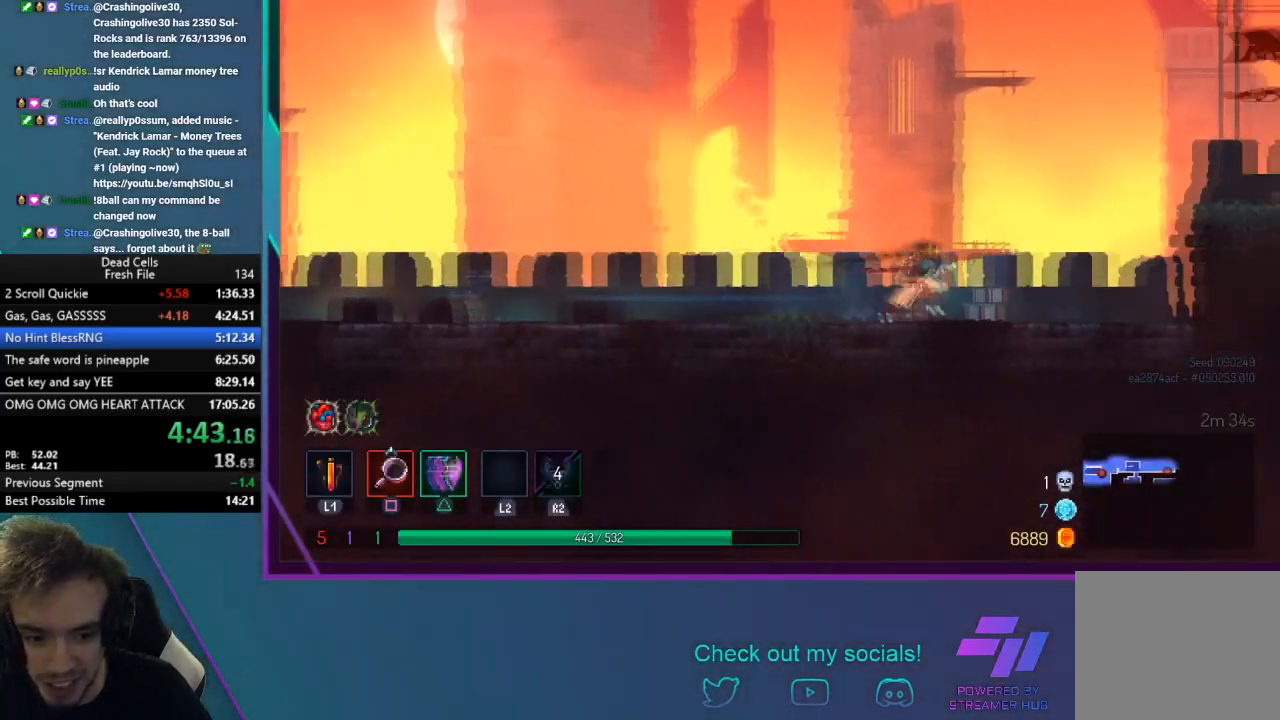
{"buttons": ["CROSS"], "left_stick": "right", "button_events": [[467, "CROSS", "down"]]}
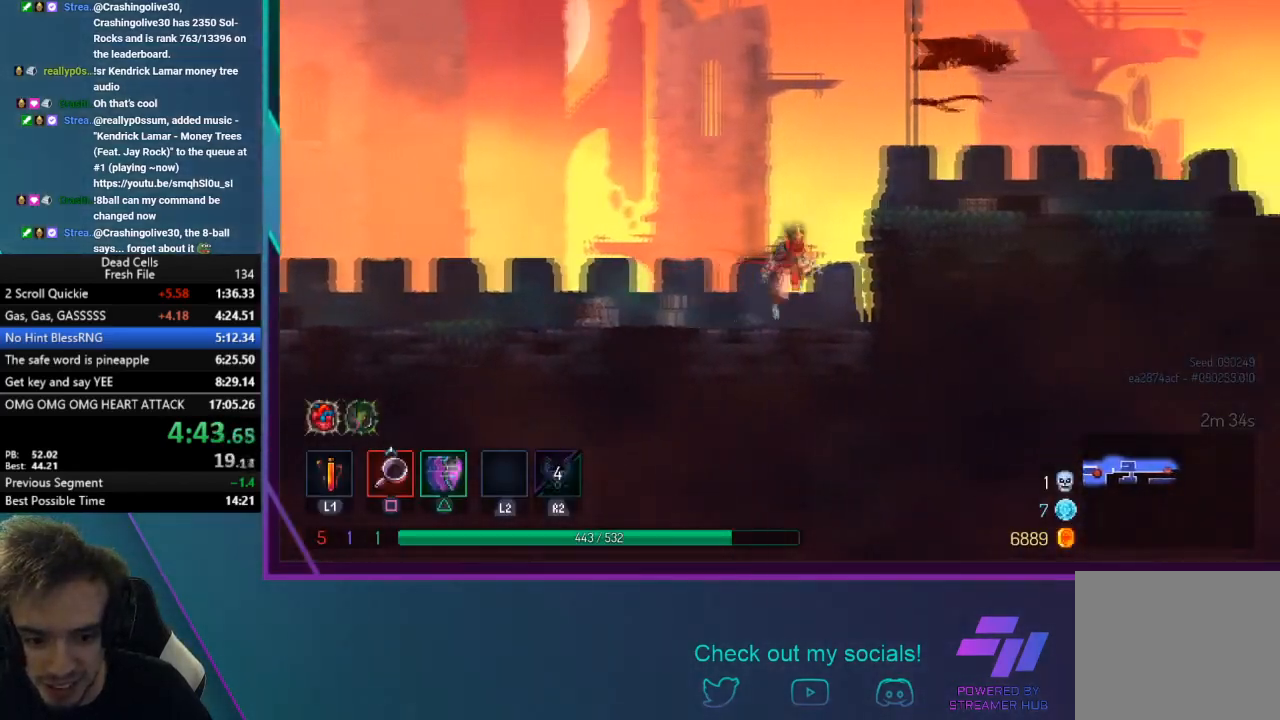
{"buttons": [], "left_stick": "right", "button_events": [[301, "CROSS", "up"]]}
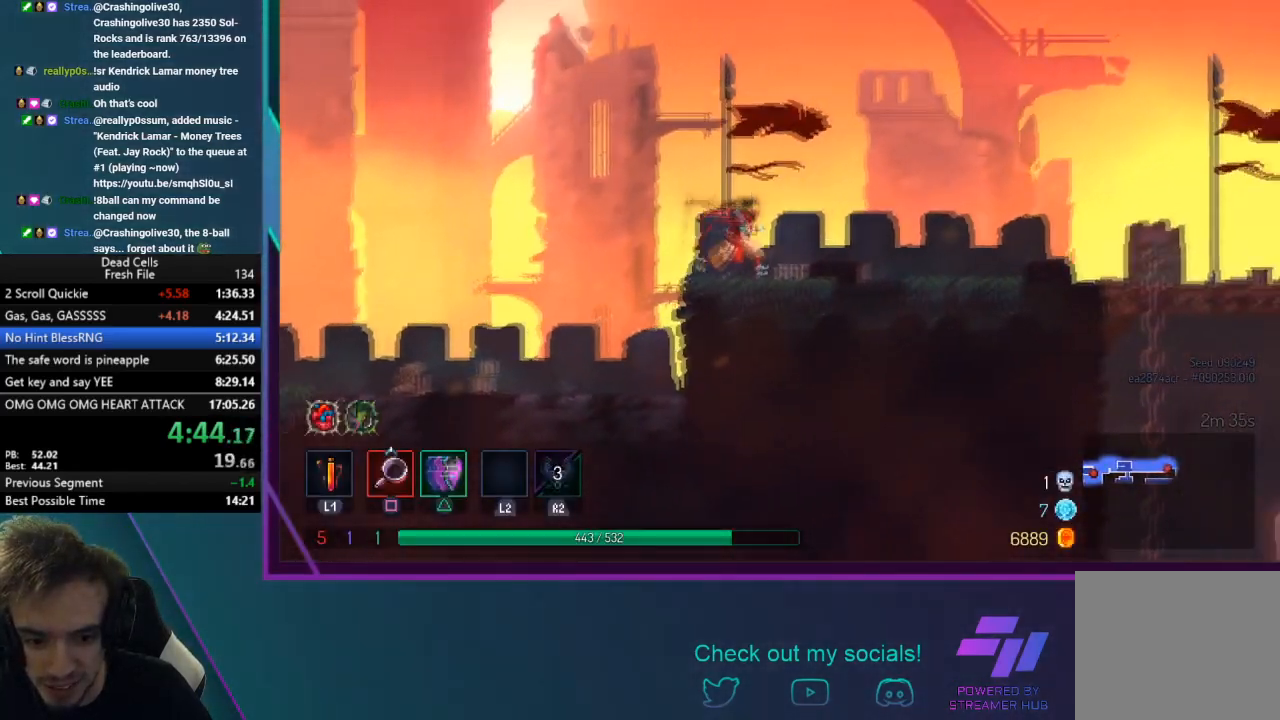
{"buttons": [], "left_stick": "right", "button_events": [[33, "TRIANGLE", "down"], [66, "CIRCLE", "down"], [400, "CIRCLE", "up"], [433, "TRIANGLE", "up"]]}
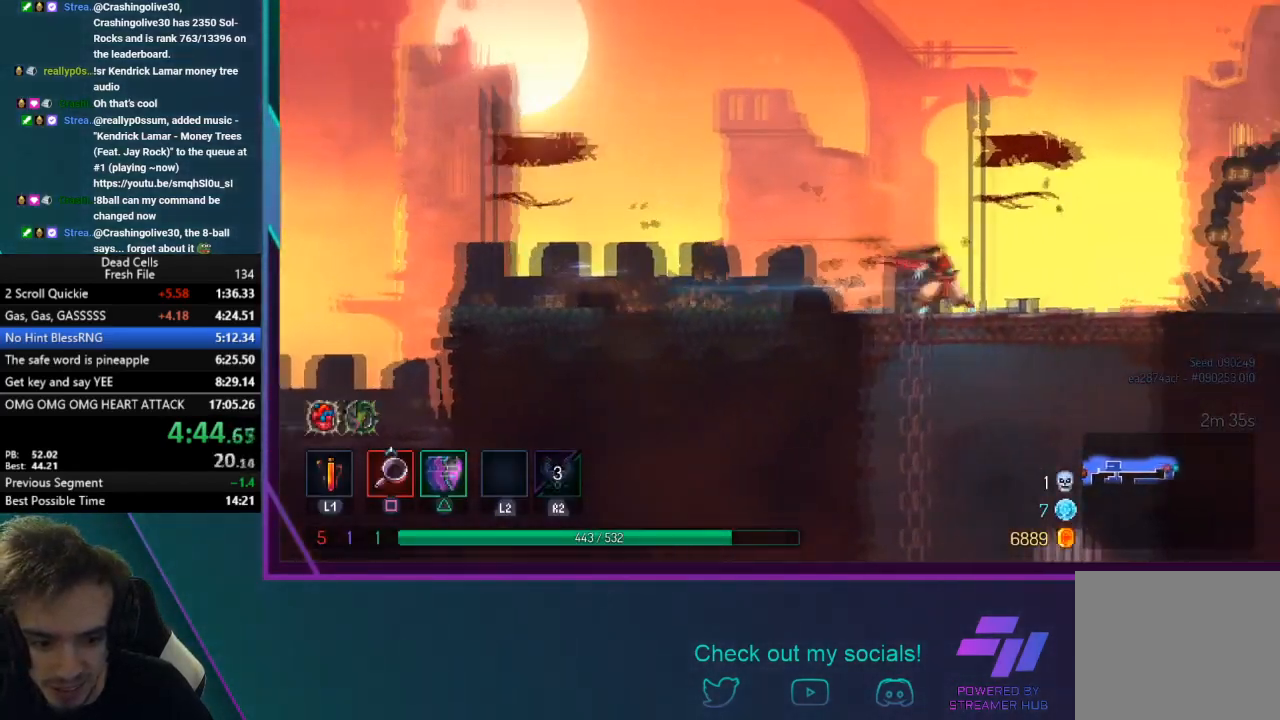
{"buttons": ["CROSS"], "left_stick": "down", "button_events": [[167, "CROSS", "down"], [267, "CROSS", "up"], [334, "CROSS", "down"]]}
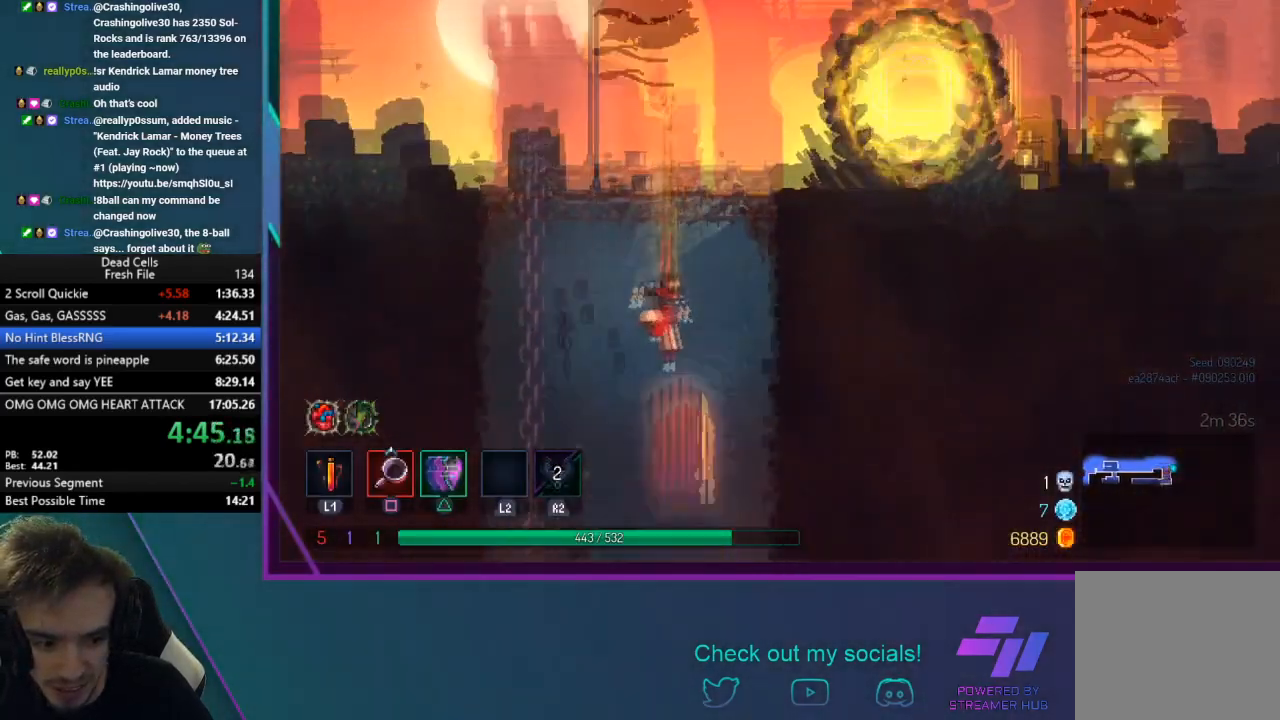
{"buttons": [], "left_stick": "left", "button_events": [[66, "CROSS", "up"], [167, "CIRCLE", "down"], [433, "CIRCLE", "up"]]}
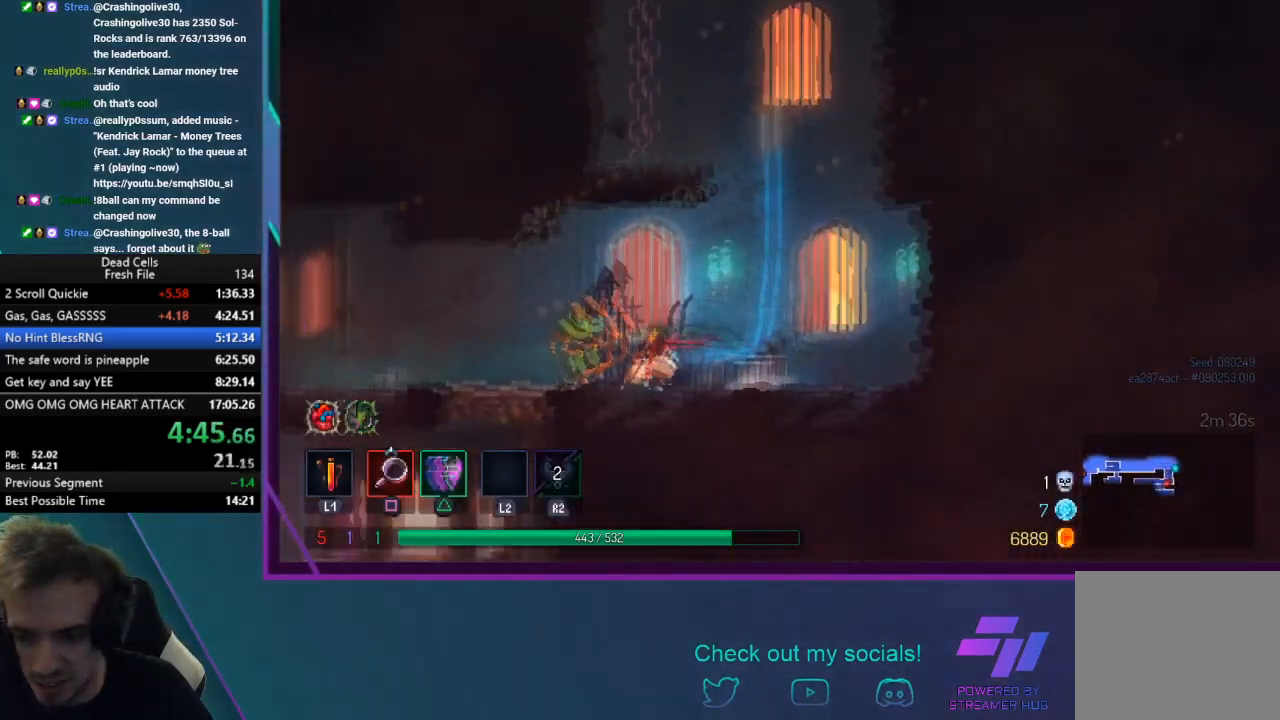
{"buttons": [], "left_stick": "left", "button_events": []}
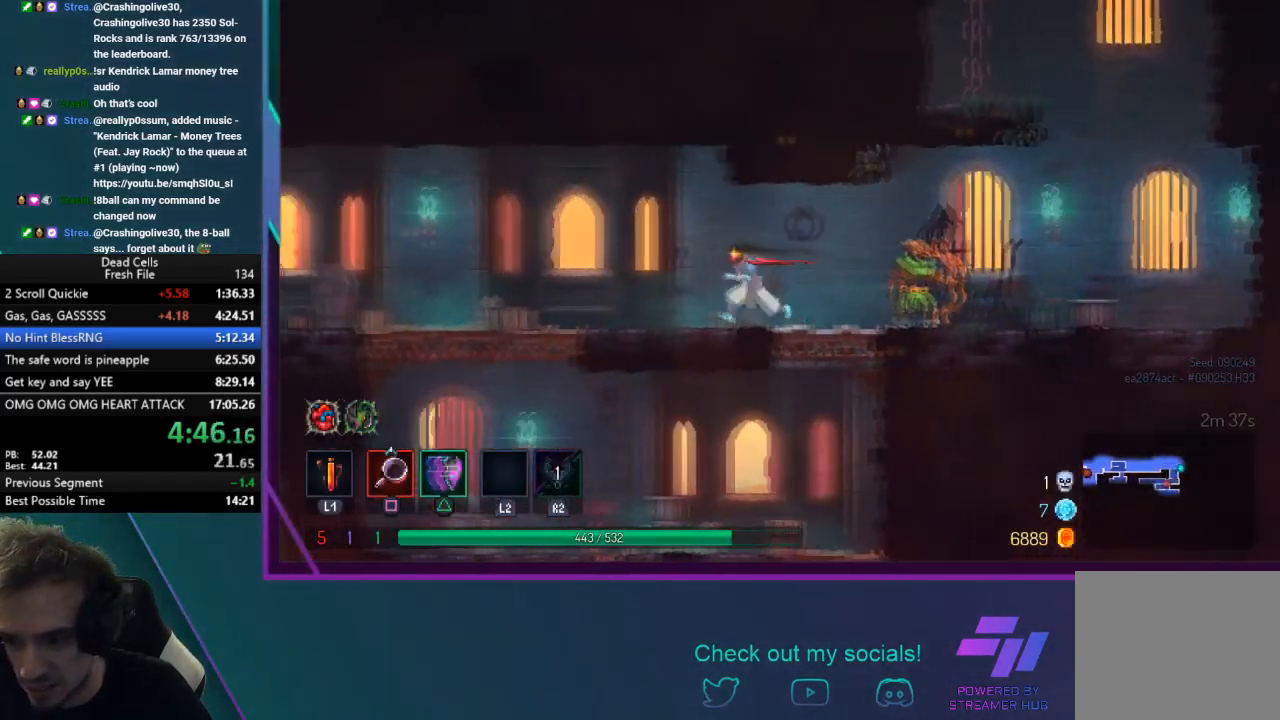
{"buttons": [], "left_stick": "left", "button_events": [[33, "TRIANGLE", "down"], [66, "CIRCLE", "down"], [267, "CIRCLE", "up"], [333, "TRIANGLE", "up"]]}
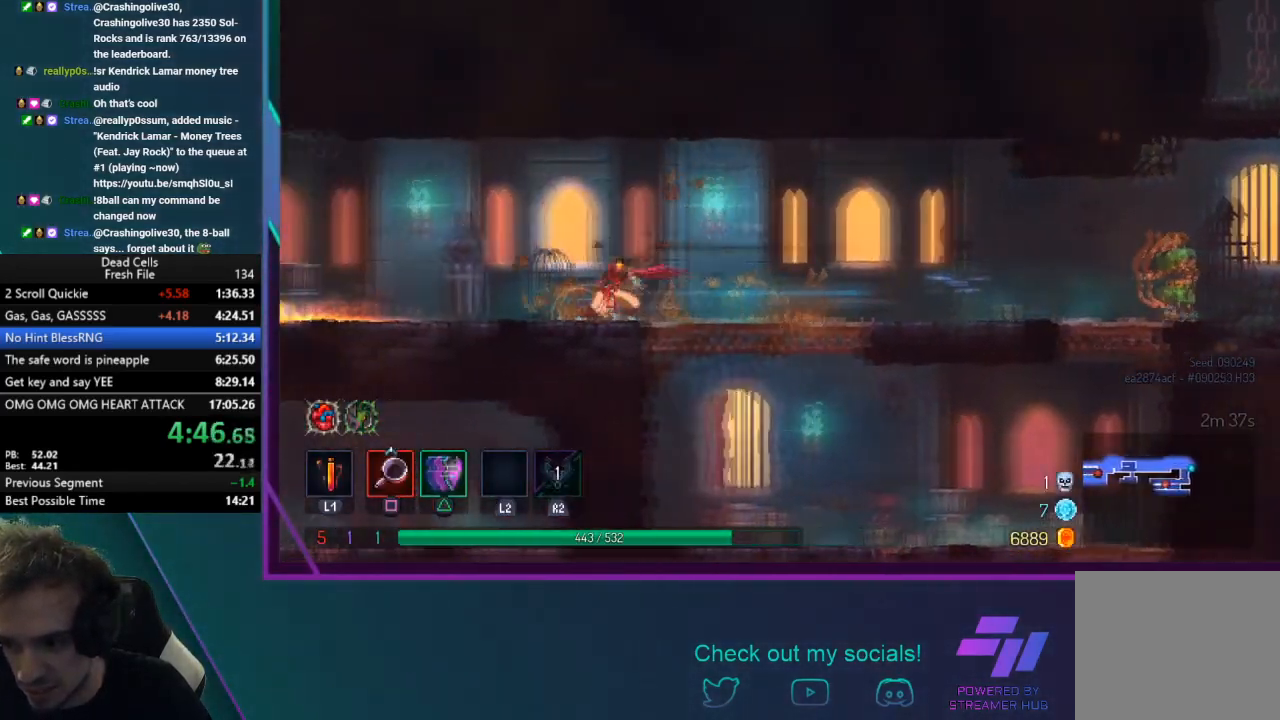
{"buttons": [], "left_stick": "left", "button_events": []}
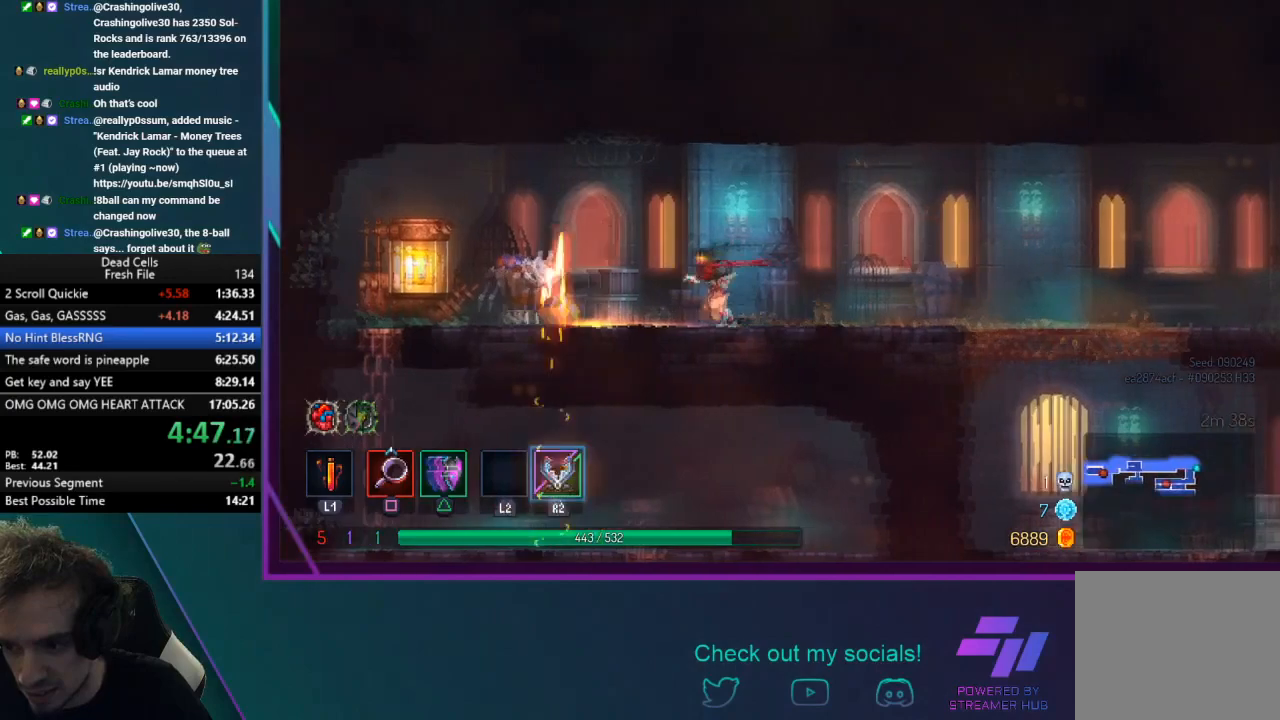
{"buttons": ["R1"], "left_stick": "right", "button_events": [[66, "TRIANGLE", "down"], [100, "CIRCLE", "down"], [300, "CIRCLE", "up"], [300, "TRIANGLE", "up"], [433, "R1", "down"]]}
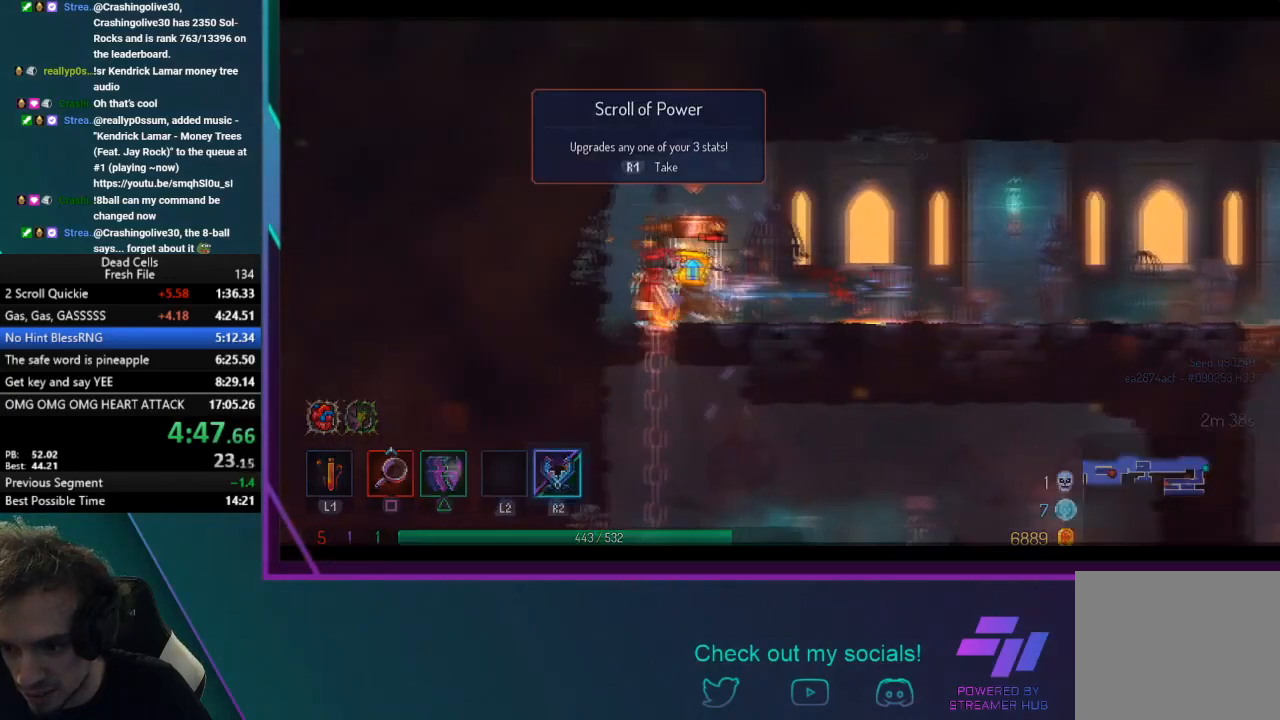
{"buttons": [], "left_stick": "center", "button_events": [[34, "R1", "up"], [134, "R1", "down"], [267, "R1", "up"]]}
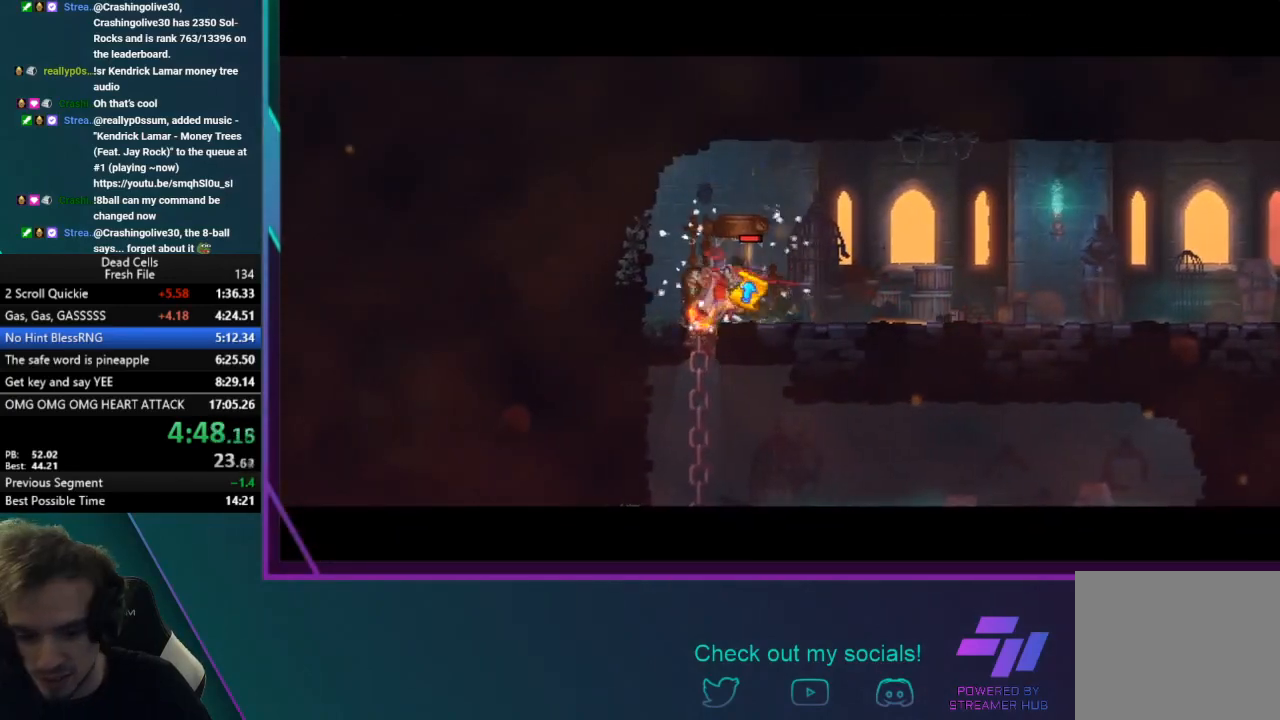
{"buttons": [], "left_stick": "center", "button_events": []}
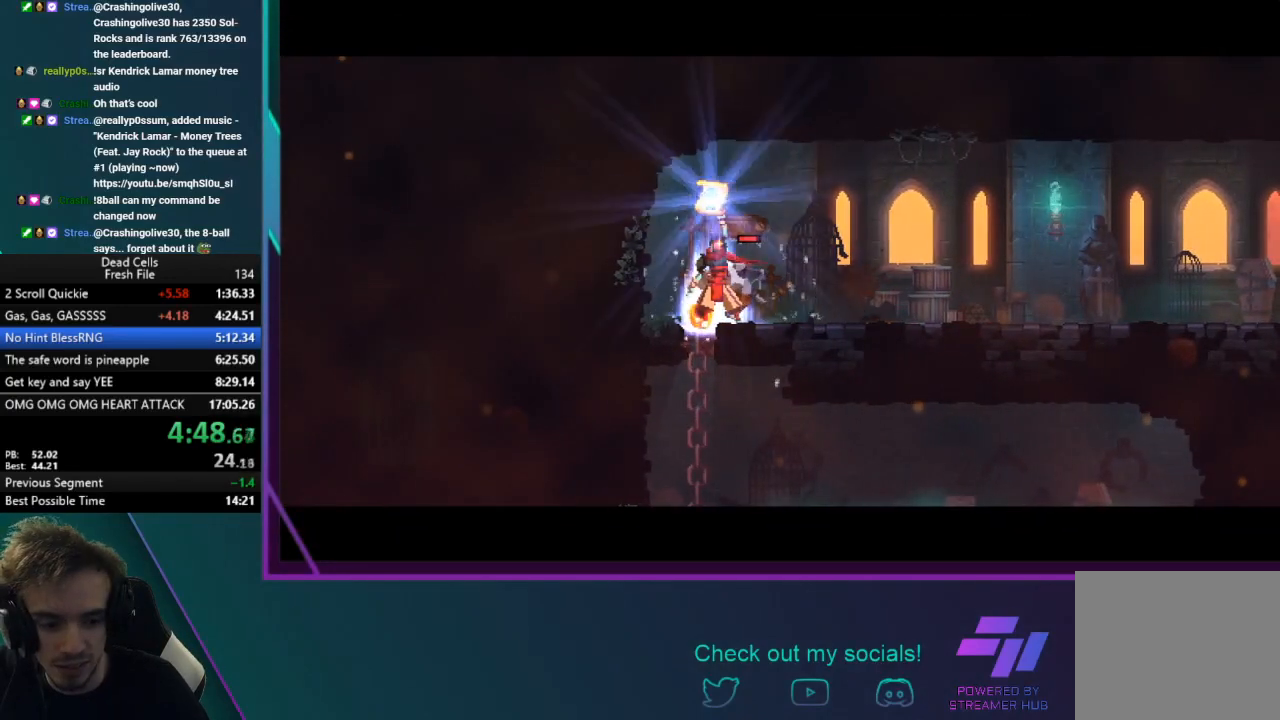
{"buttons": ["CROSS"], "left_stick": "center", "button_events": [[501, "CROSS", "down"]]}
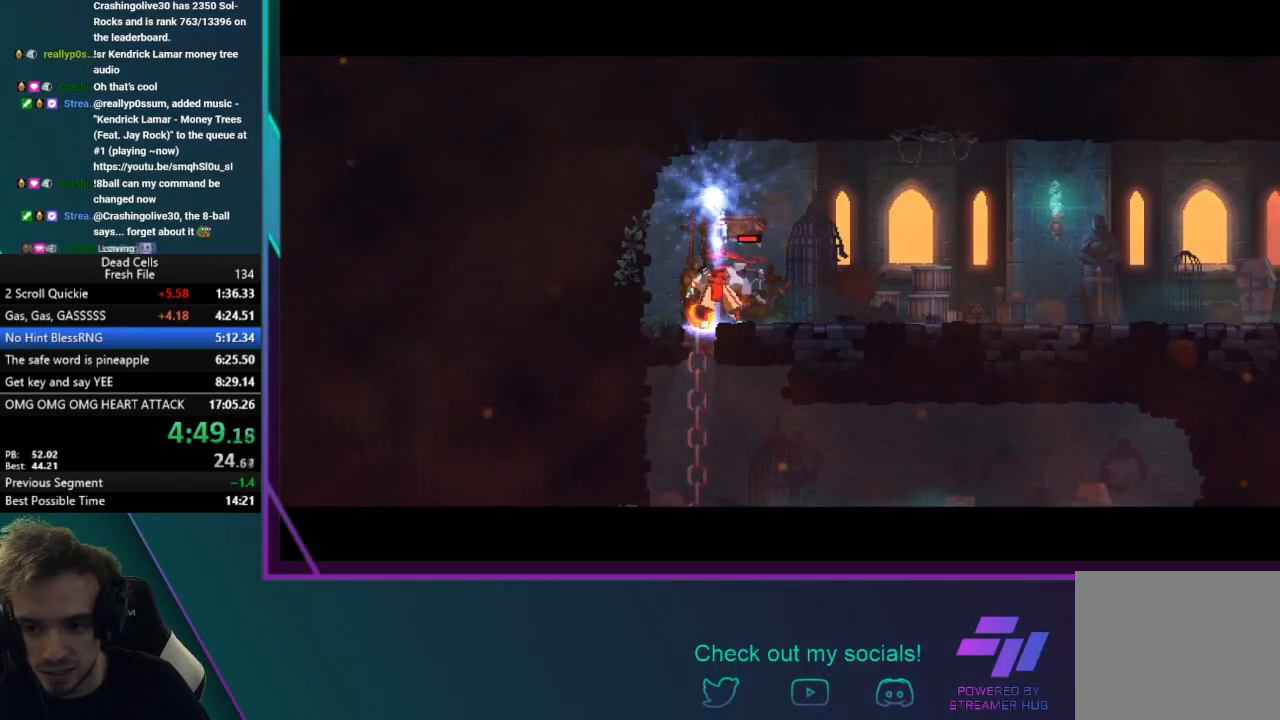
{"buttons": ["CROSS"], "left_stick": "center", "button_events": [[133, "CROSS", "up"], [200, "CROSS", "down"], [300, "CROSS", "up"], [367, "CROSS", "down"]]}
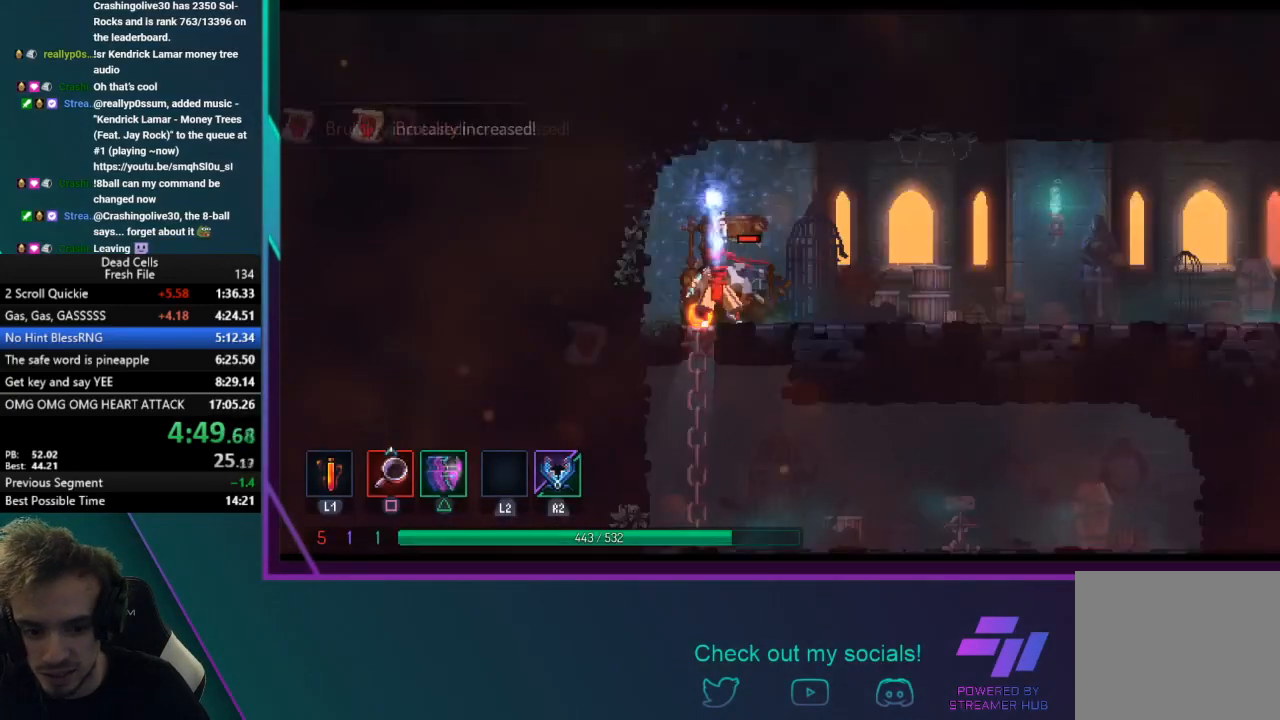
{"buttons": [], "left_stick": "right", "button_events": [[200, "CROSS", "up"]]}
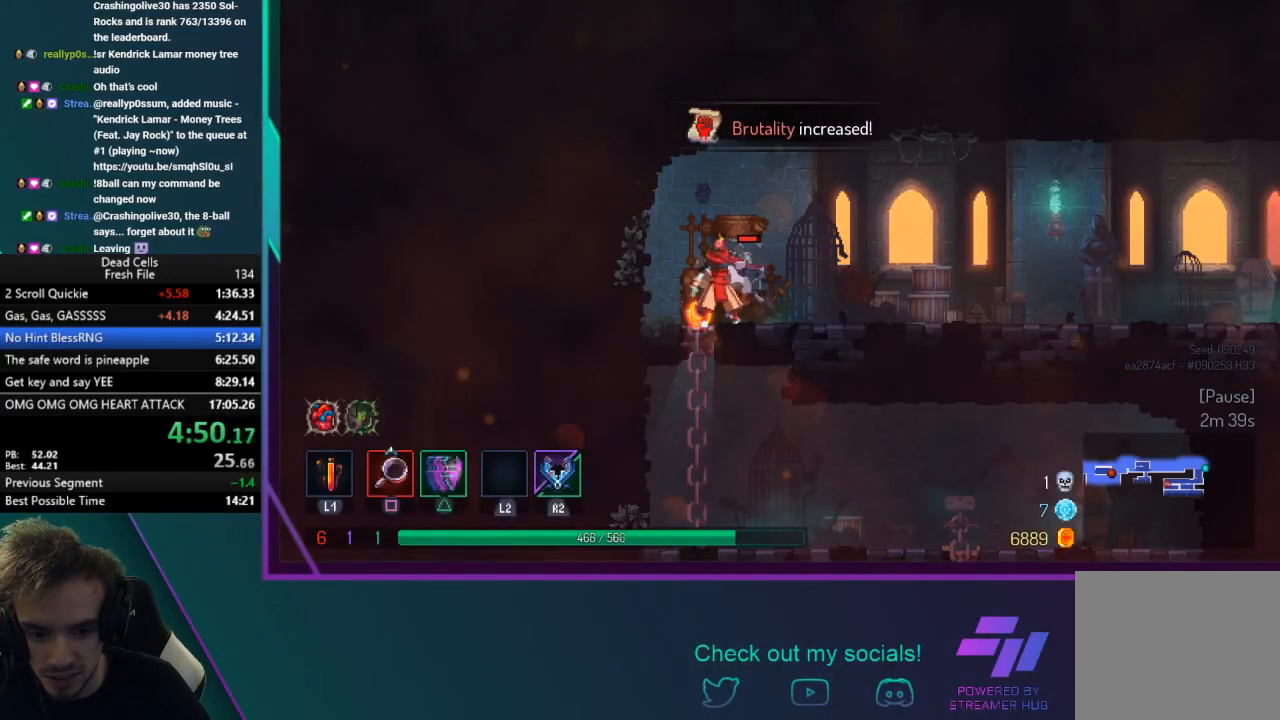
{"buttons": [], "left_stick": "right", "button_events": []}
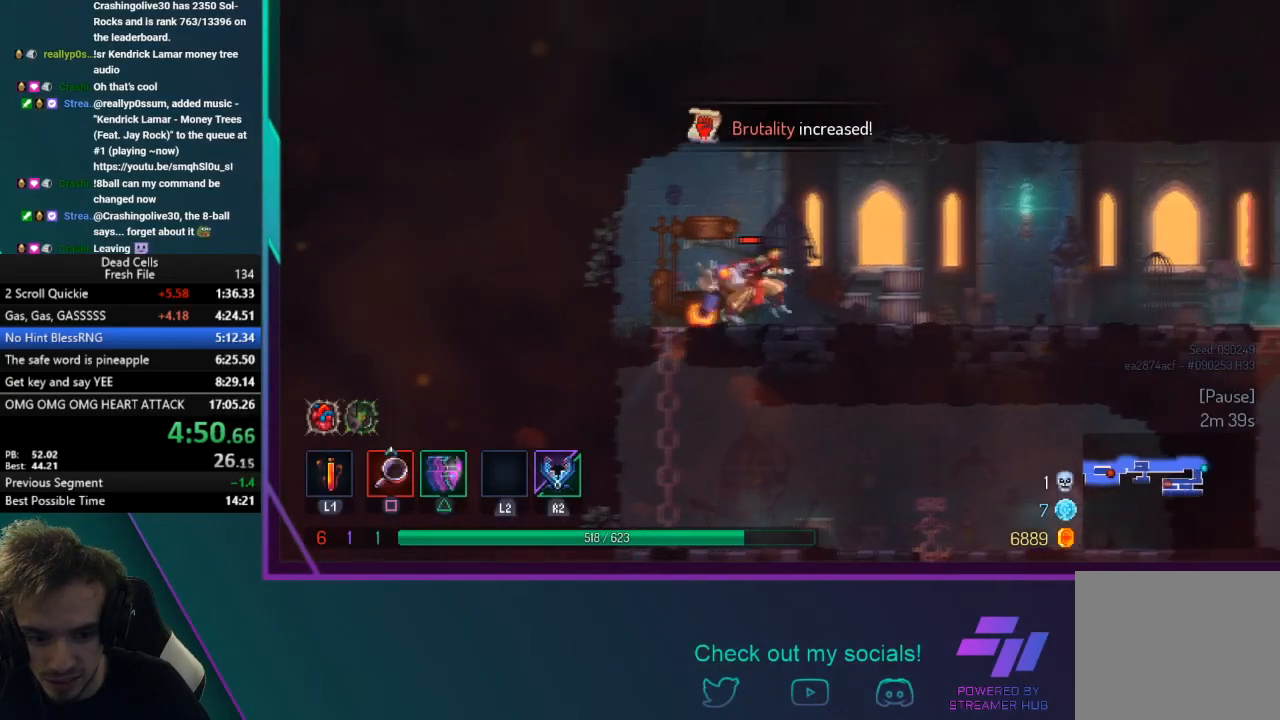
{"buttons": [], "left_stick": "right", "button_events": [[100, "TRIANGLE", "down"], [134, "CIRCLE", "down"], [434, "CIRCLE", "up"], [434, "TRIANGLE", "up"]]}
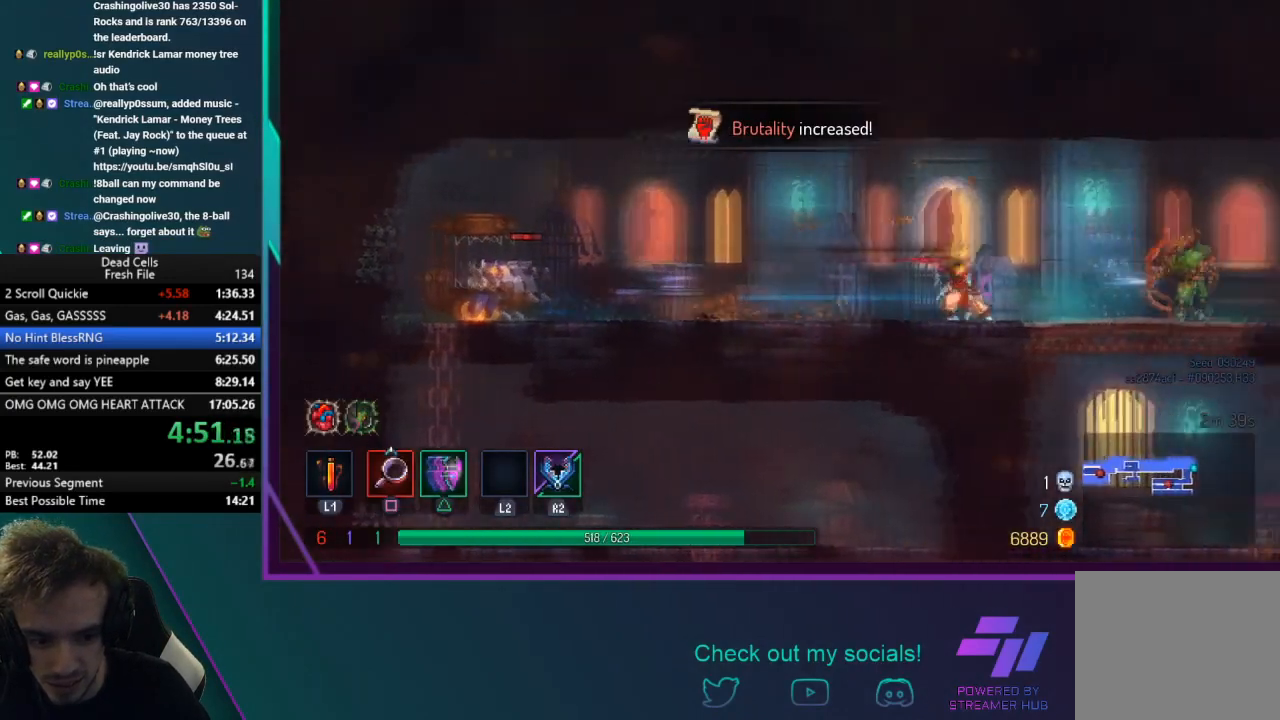
{"buttons": [], "left_stick": "down-right", "button_events": [[233, "CROSS", "down"], [500, "CROSS", "up"]]}
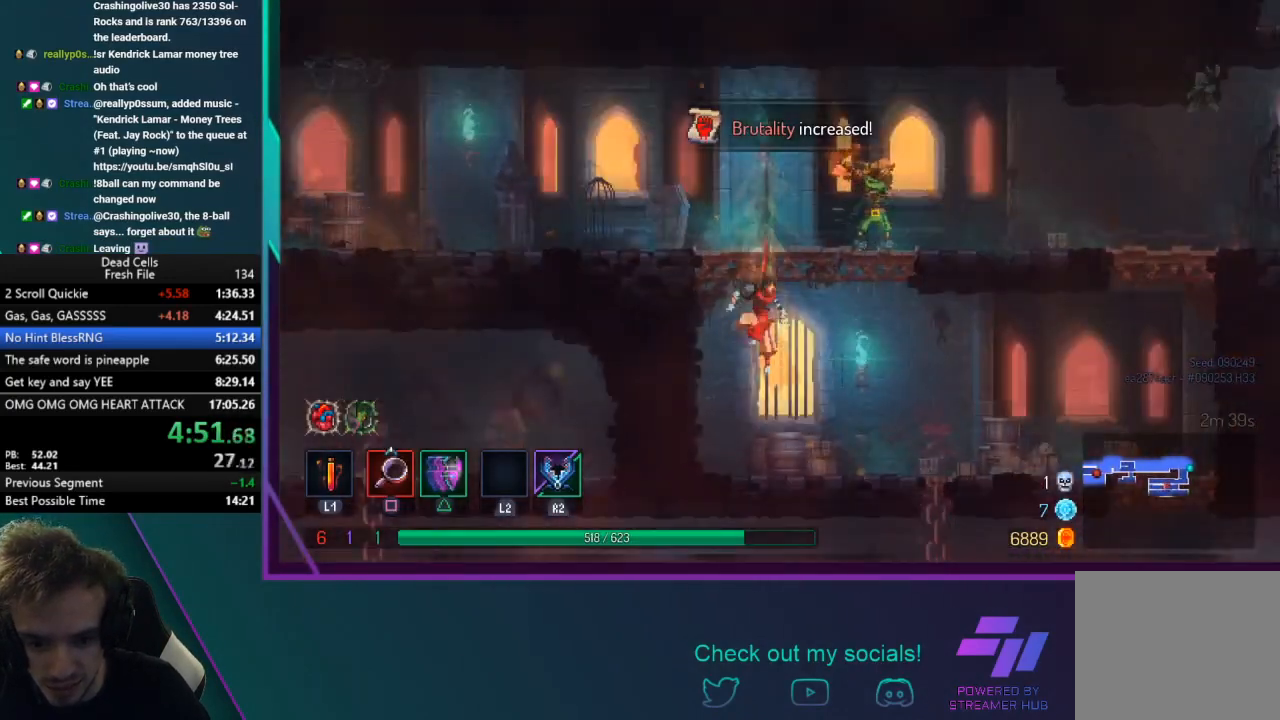
{"buttons": [], "left_stick": "right", "button_events": [[34, "CIRCLE", "down"], [234, "CIRCLE", "up"]]}
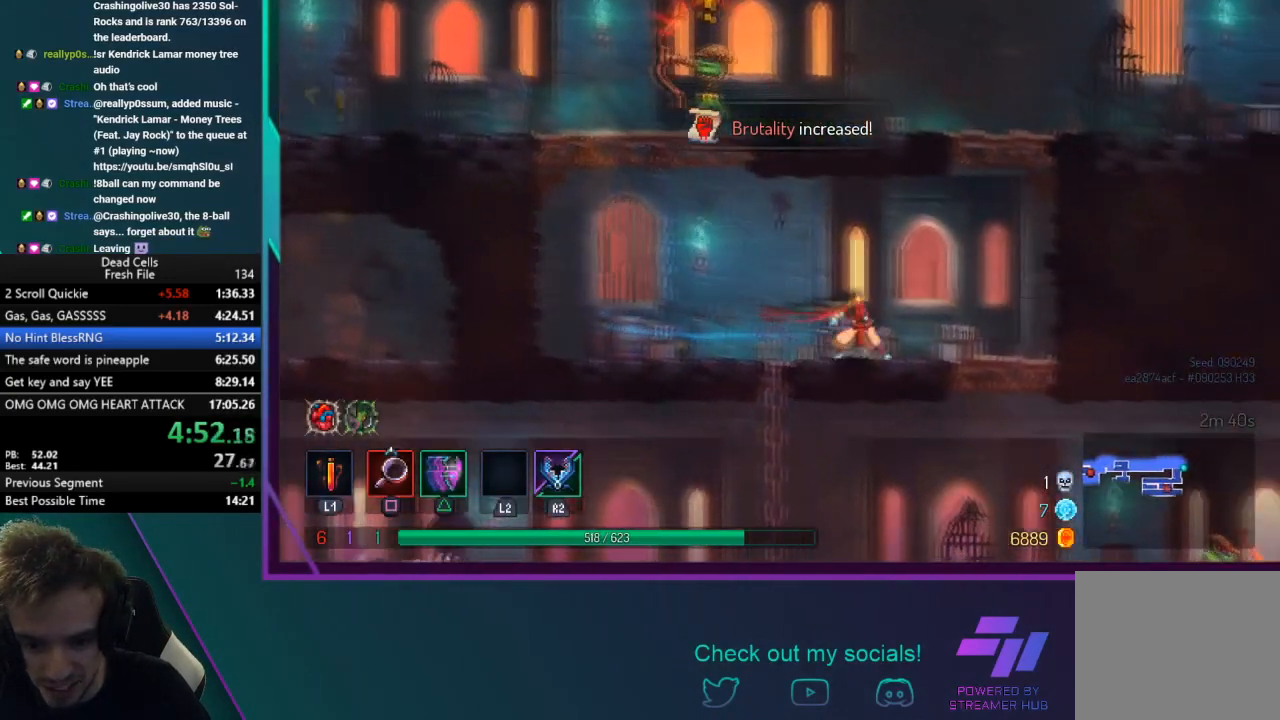
{"buttons": [], "left_stick": "down-right", "button_events": []}
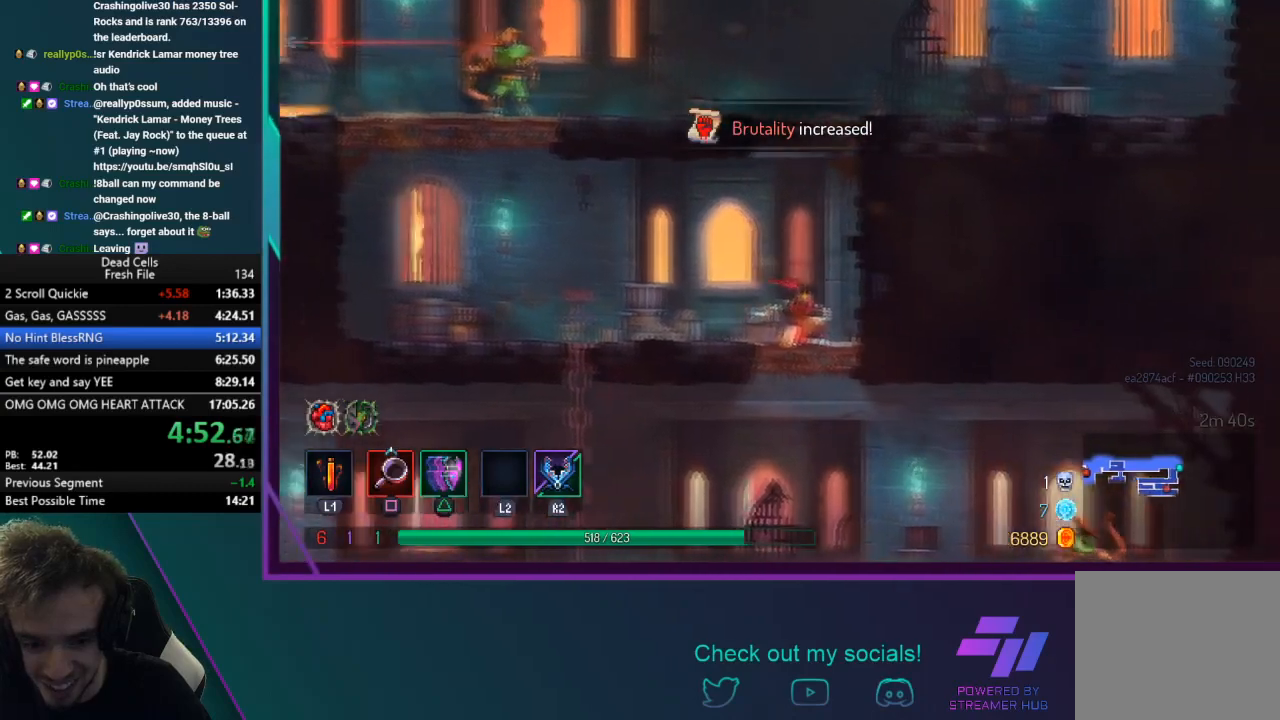
{"buttons": ["CIRCLE"], "left_stick": "center", "button_events": [[67, "CROSS", "down"], [167, "CROSS", "up"], [234, "CROSS", "down"], [367, "CIRCLE", "down"], [367, "CROSS", "up"]]}
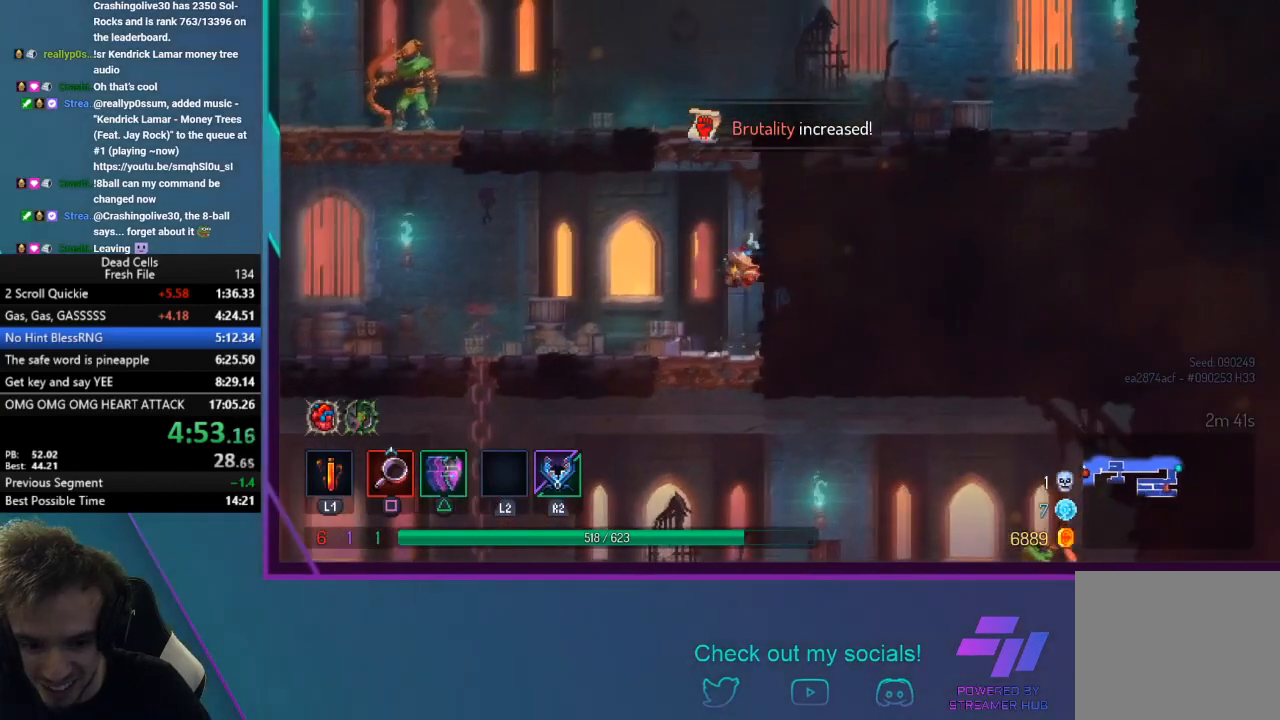
{"buttons": ["CROSS"], "left_stick": "down", "button_events": [[33, "CIRCLE", "up"], [400, "CROSS", "down"]]}
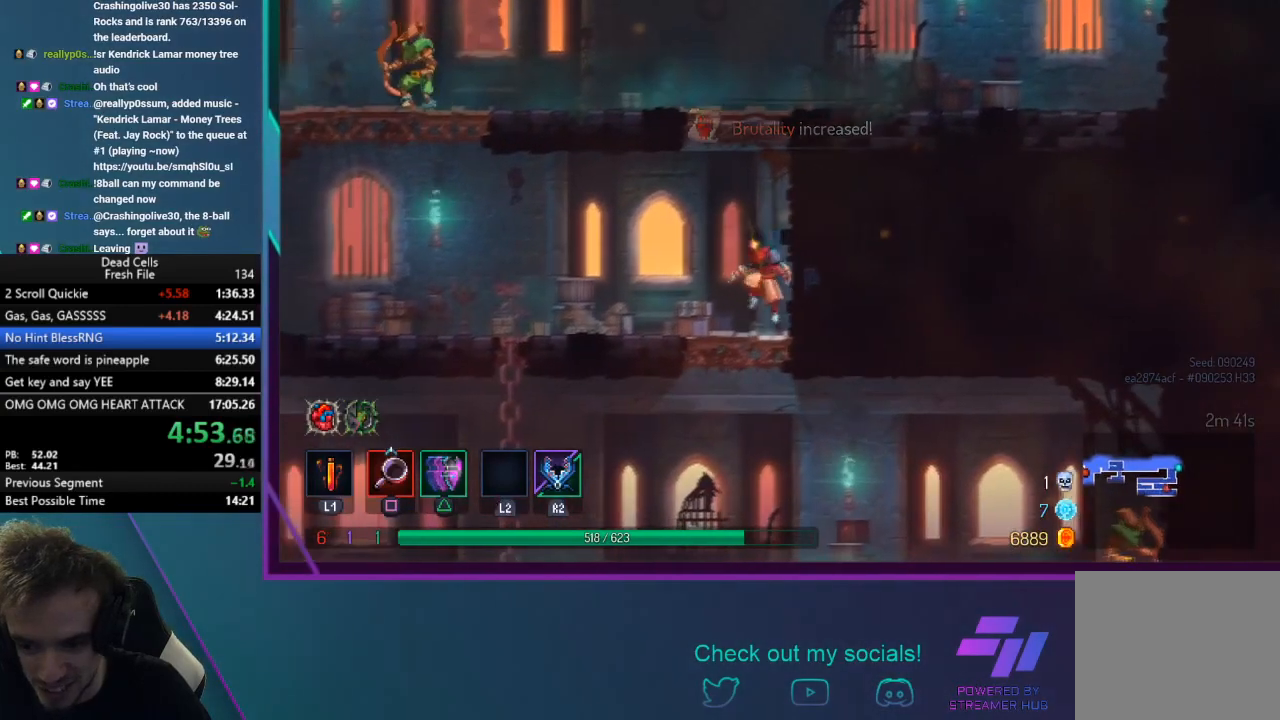
{"buttons": ["TRIANGLE"], "left_stick": "left", "button_events": [[67, "CROSS", "up"], [501, "TRIANGLE", "down"]]}
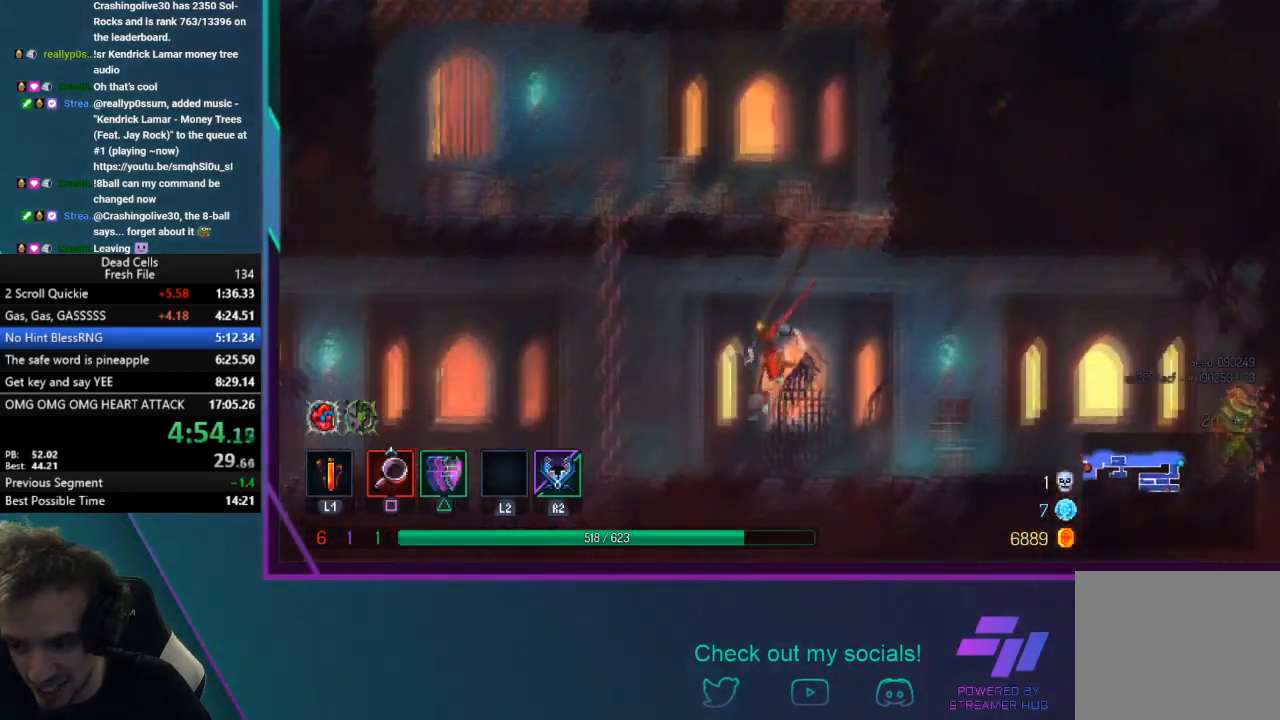
{"buttons": [], "left_stick": "left", "button_events": [[33, "CIRCLE", "down"], [300, "CIRCLE", "up"], [300, "TRIANGLE", "up"]]}